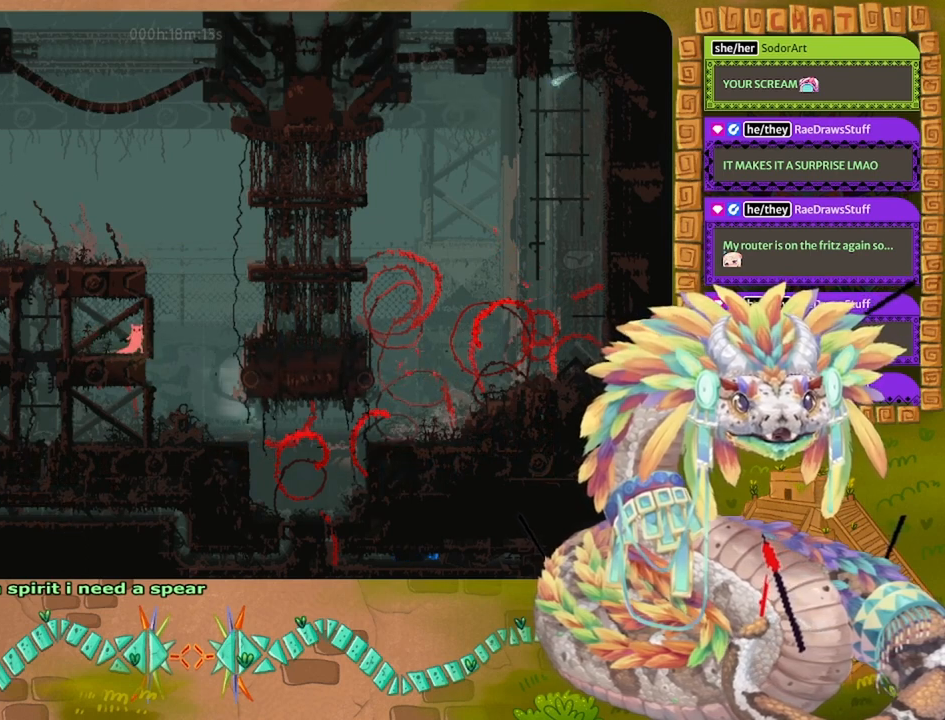
Gameplay with keyboard and mouse; each line is a JSON object with the keys held at the frame after it. "events" lists presses ("down") and releases ("up") of "down", "grab", "jump", "left", "right", "spin", "throw" and "up" between this image and that frame as [ms after this image, input, new state], when the widget could be followed in between. No other keys are recorded. Mouse buttons are not recorded. Key names are as the overlay labels them; some are game actions (e.g. jump) rather than physical keys. Not read: mouse_move.
{"keys": [], "events": [[300, "left", "down"], [467, "left", "up"]]}
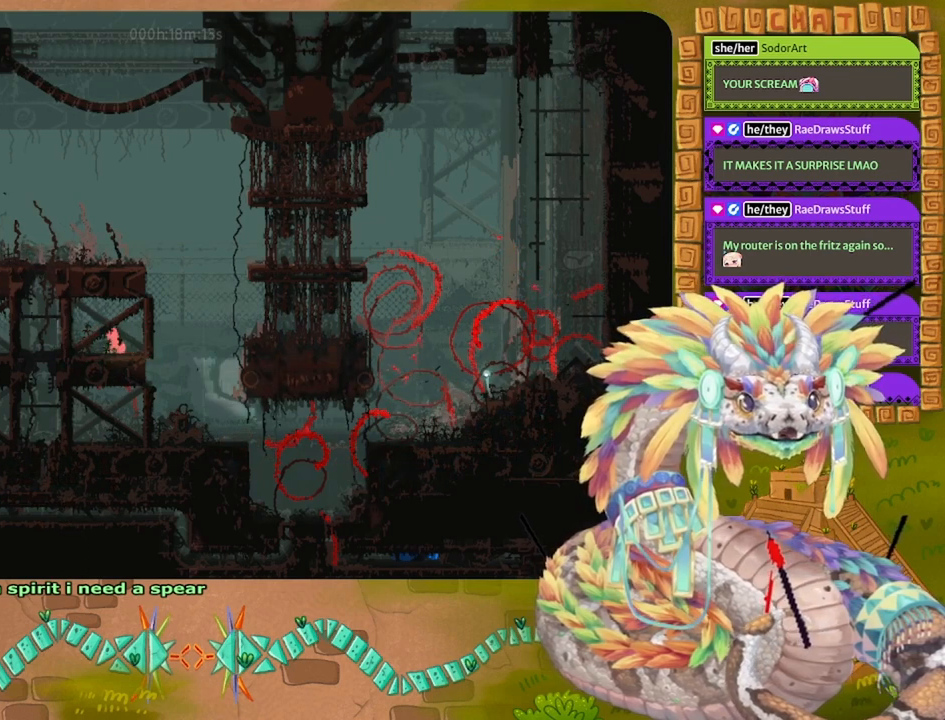
{"keys": ["jump"], "events": [[100, "right", "down"], [367, "right", "up"], [400, "down", "down"], [467, "jump", "down"], [500, "down", "up"]]}
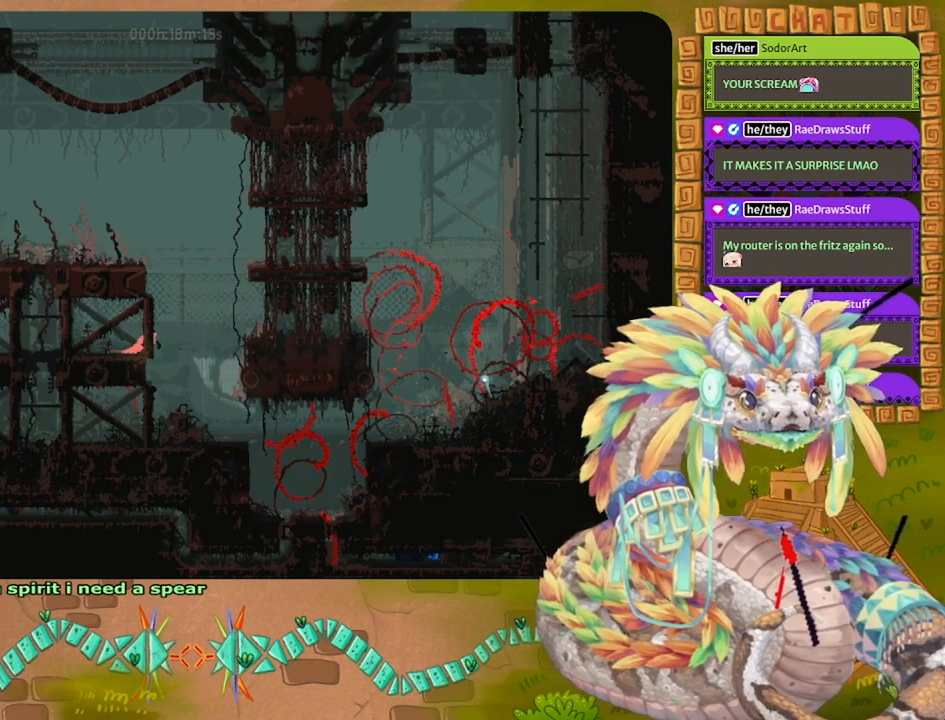
{"keys": ["jump"], "events": []}
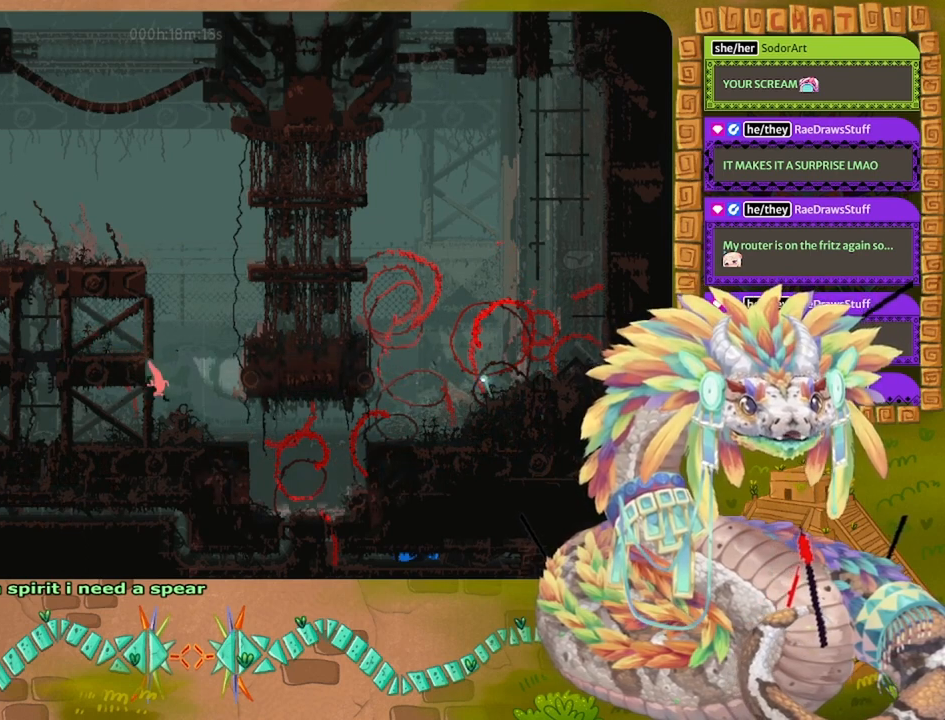
{"keys": ["right"], "events": [[100, "left", "down"], [100, "up", "down"], [267, "jump", "up"], [267, "left", "up"], [333, "right", "down"], [333, "up", "up"]]}
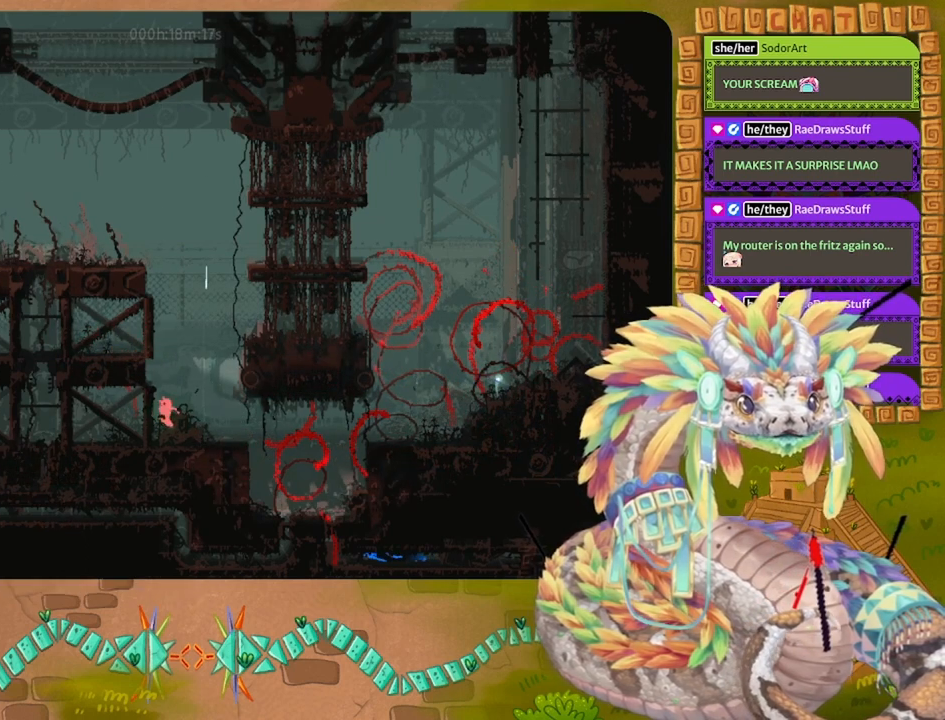
{"keys": ["right"], "events": [[267, "right", "up"], [333, "right", "down"]]}
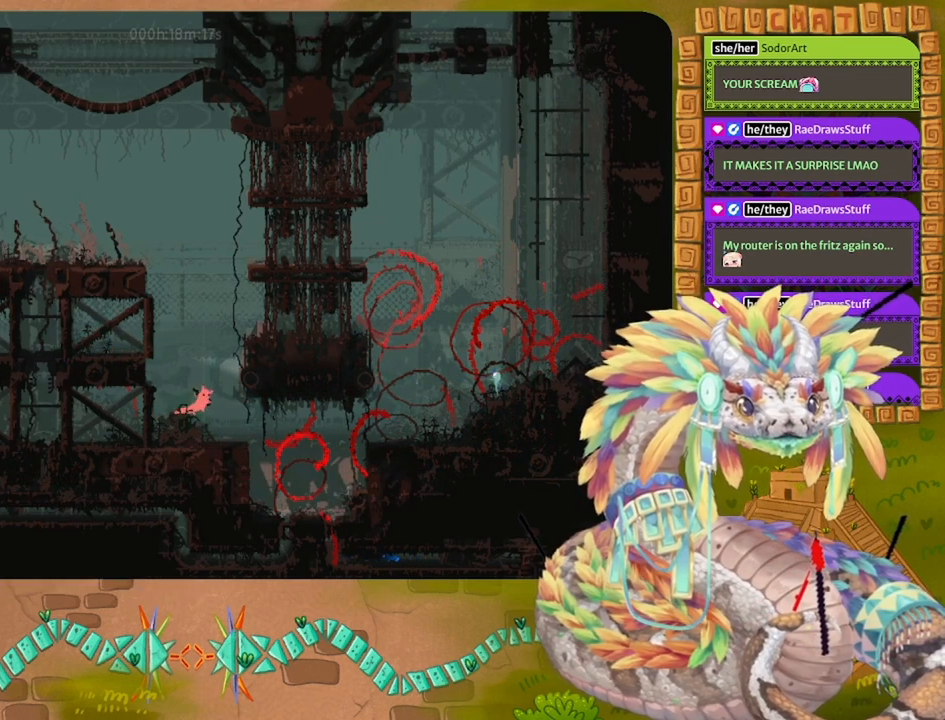
{"keys": ["jump"], "events": [[100, "right", "up"], [400, "down", "down"], [467, "down", "up"], [467, "jump", "down"]]}
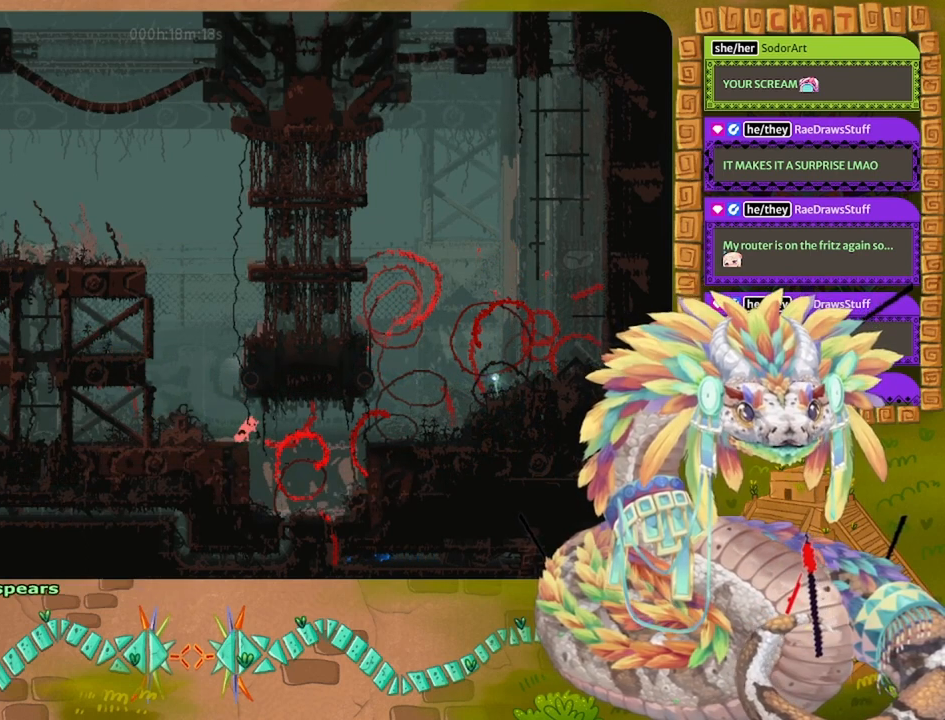
{"keys": ["jump"], "events": []}
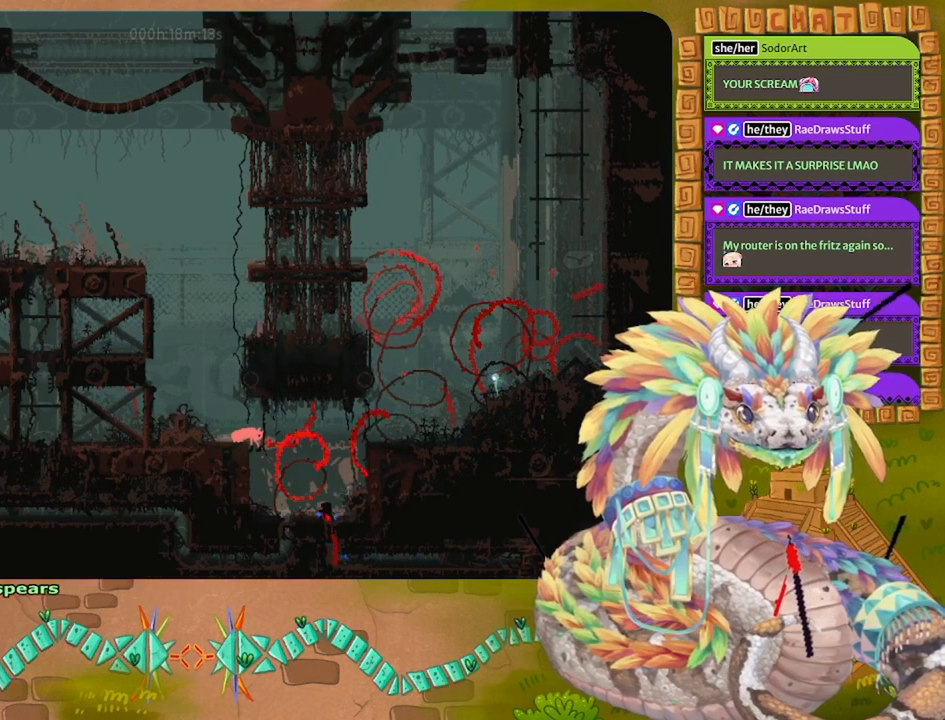
{"keys": ["right", "up"], "events": [[233, "jump", "up"], [333, "right", "down"], [367, "up", "down"]]}
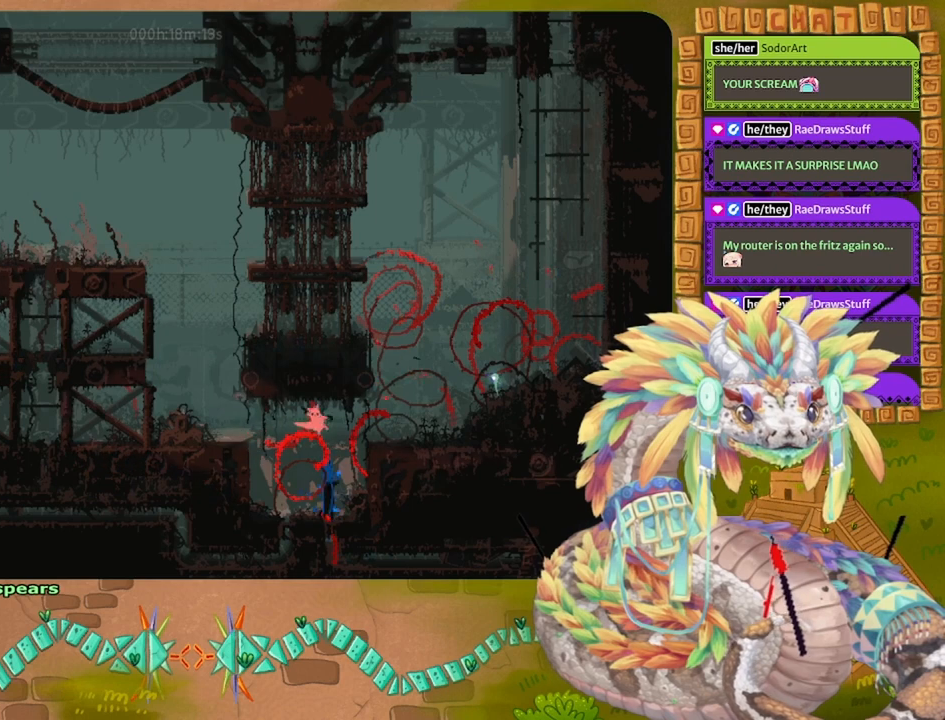
{"keys": ["down", "left"], "events": [[267, "jump", "down"], [267, "right", "up"], [300, "left", "down"], [333, "up", "up"], [367, "jump", "up"], [500, "down", "down"]]}
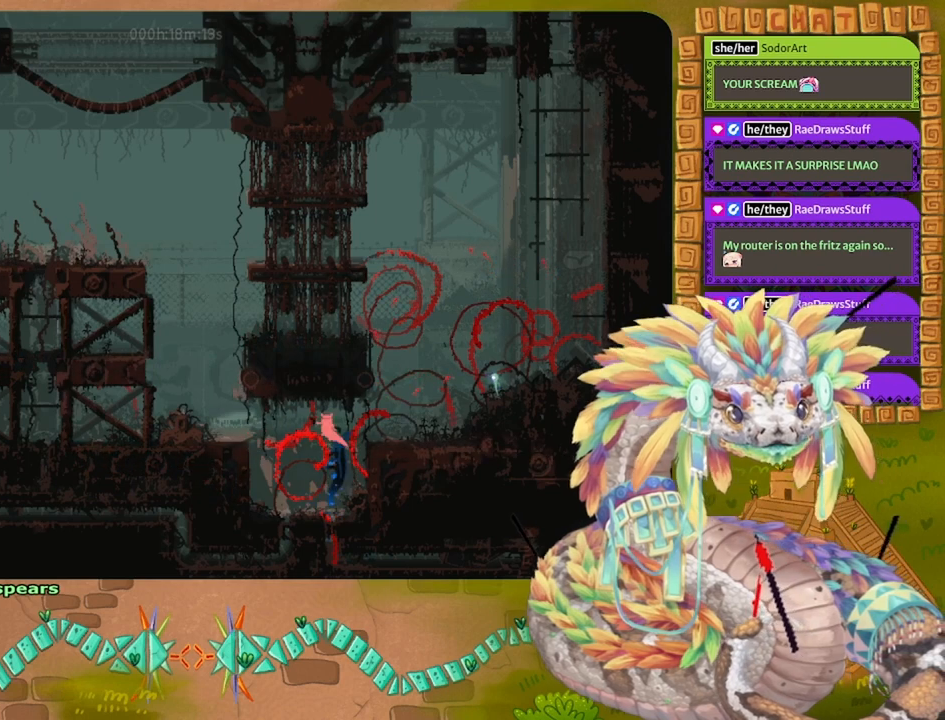
{"keys": [], "events": [[100, "throw", "down"], [200, "down", "up"], [200, "throw", "up"], [500, "left", "up"]]}
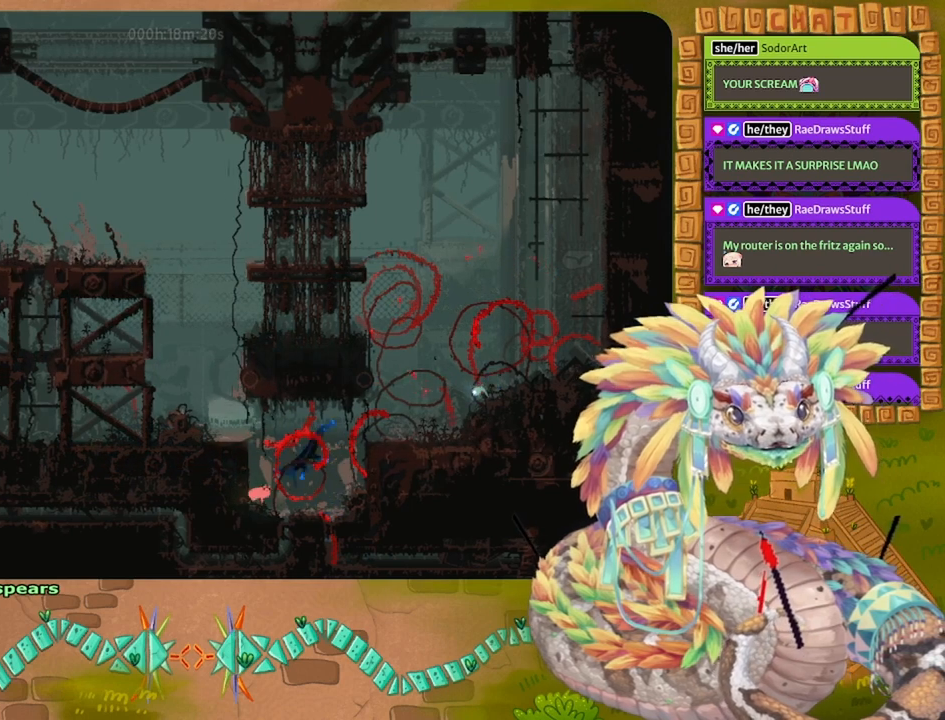
{"keys": ["right"], "events": [[33, "right", "down"], [167, "throw", "down"], [267, "throw", "up"], [333, "right", "up"], [367, "throw", "down"], [467, "right", "down"], [467, "throw", "up"]]}
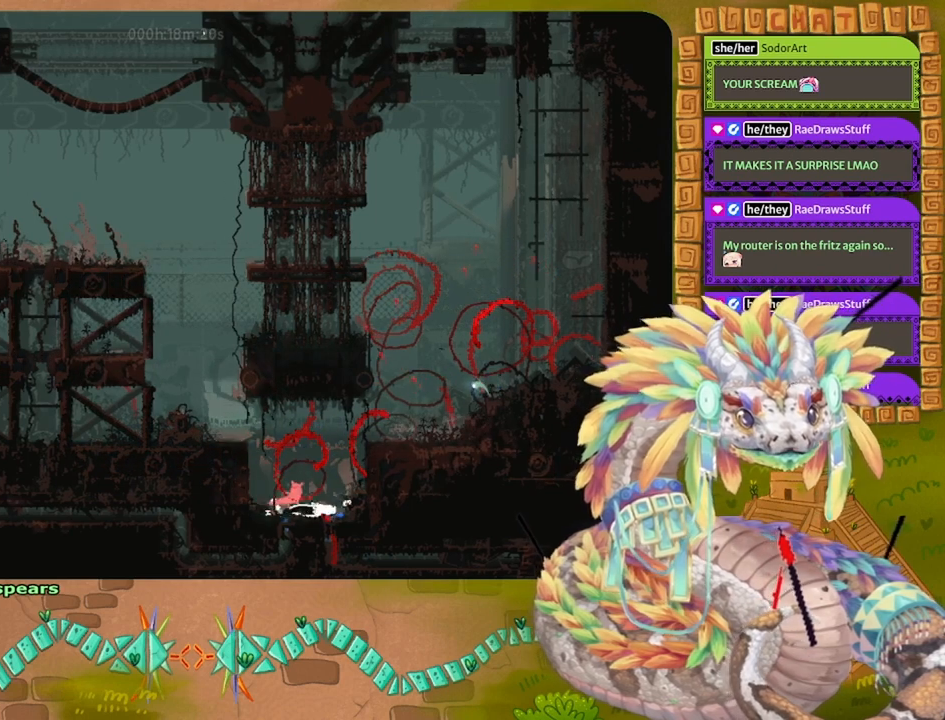
{"keys": ["grab", "left"], "events": [[100, "jump", "down"], [100, "up", "down"], [300, "up", "up"], [367, "jump", "up"], [467, "grab", "down"], [500, "left", "down"], [500, "right", "up"]]}
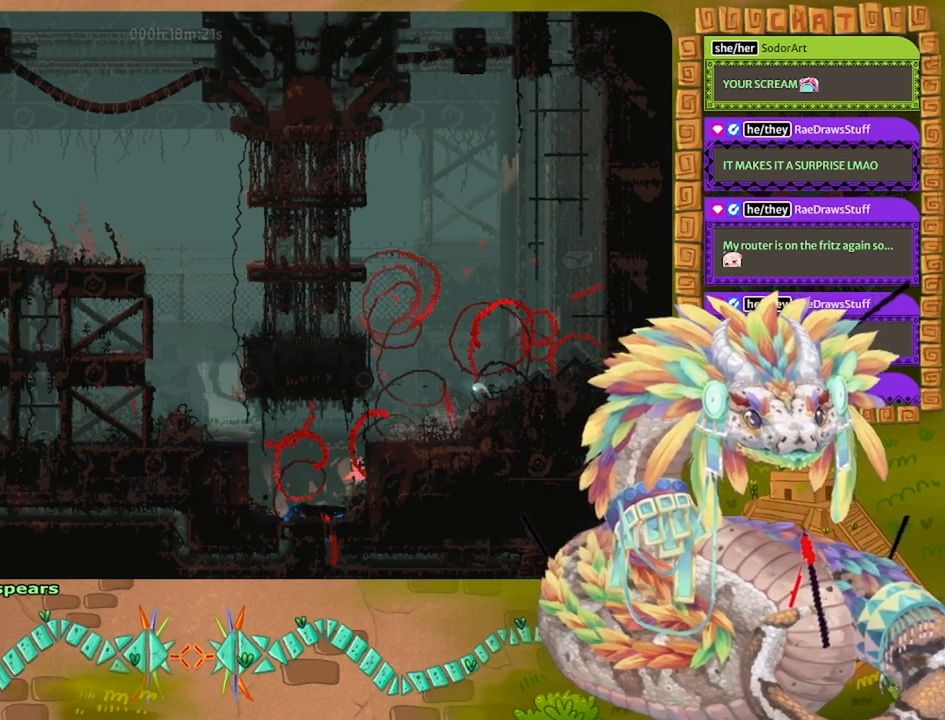
{"keys": ["left"], "events": [[67, "grab", "up"], [167, "jump", "down"], [400, "jump", "up"]]}
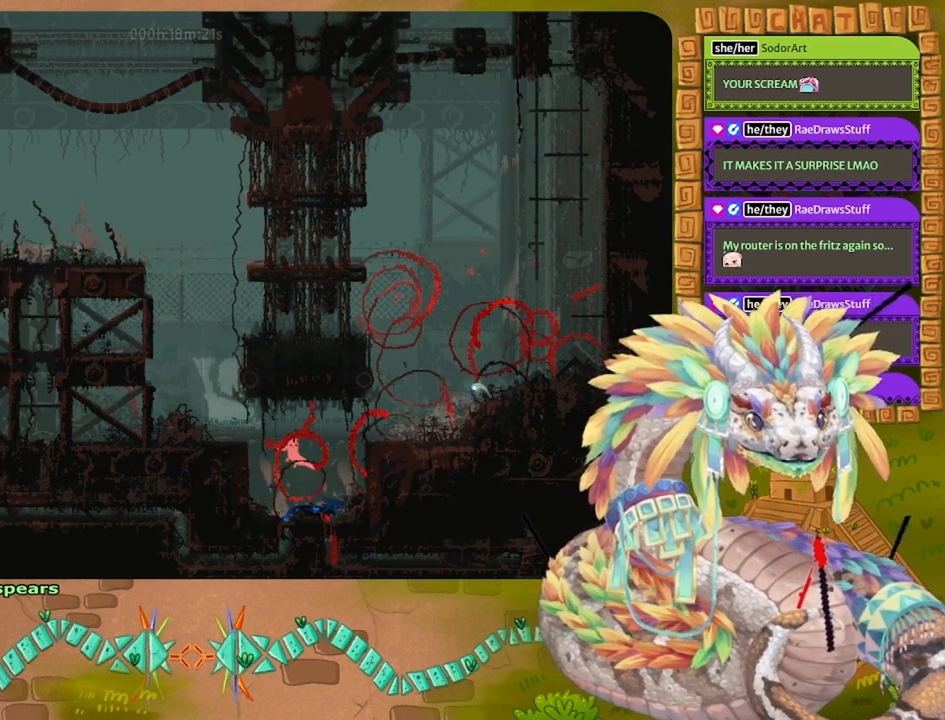
{"keys": ["down"], "events": [[33, "left", "up"], [33, "right", "down"], [133, "grab", "down"], [200, "down", "down"], [233, "grab", "up"], [233, "right", "up"]]}
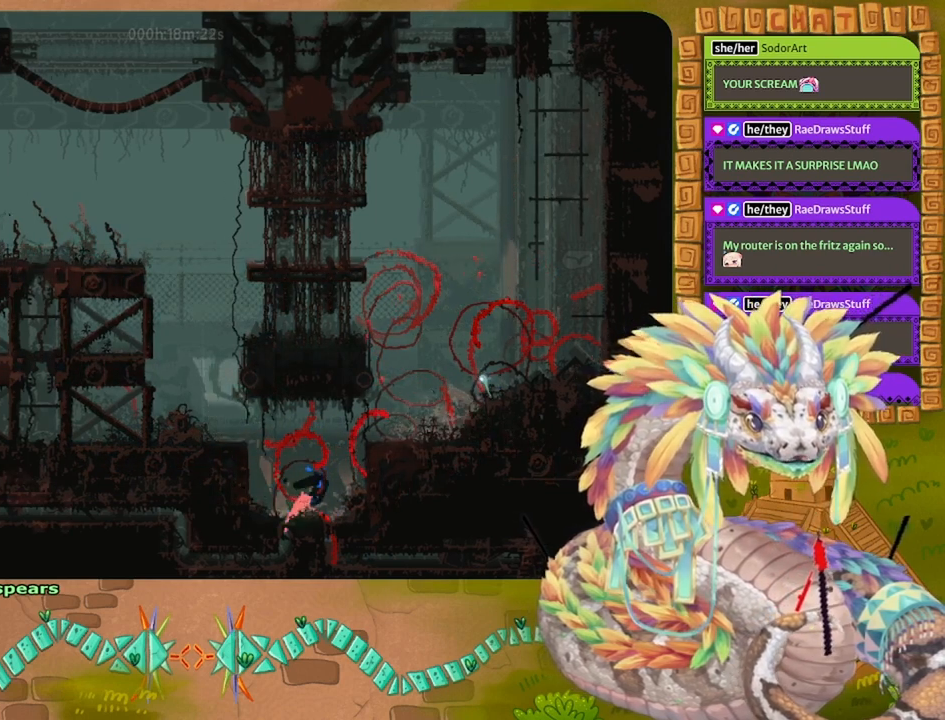
{"keys": ["down", "left"], "events": [[33, "left", "down"], [133, "left", "up"], [367, "left", "down"]]}
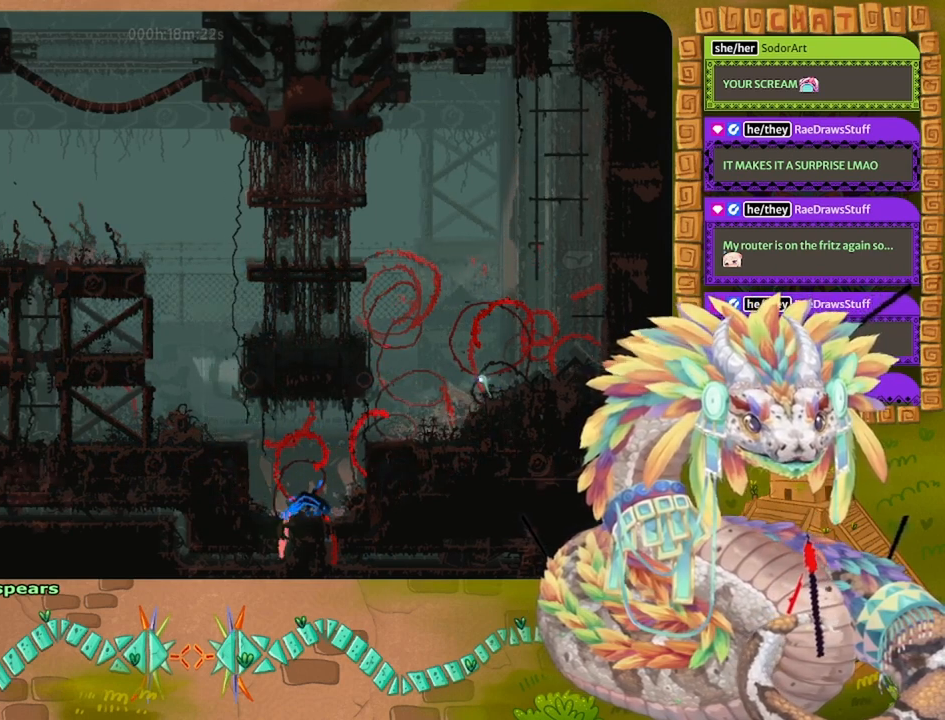
{"keys": ["left"], "events": [[33, "left", "up"], [133, "left", "down"], [233, "down", "up"], [367, "jump", "down"], [467, "jump", "up"]]}
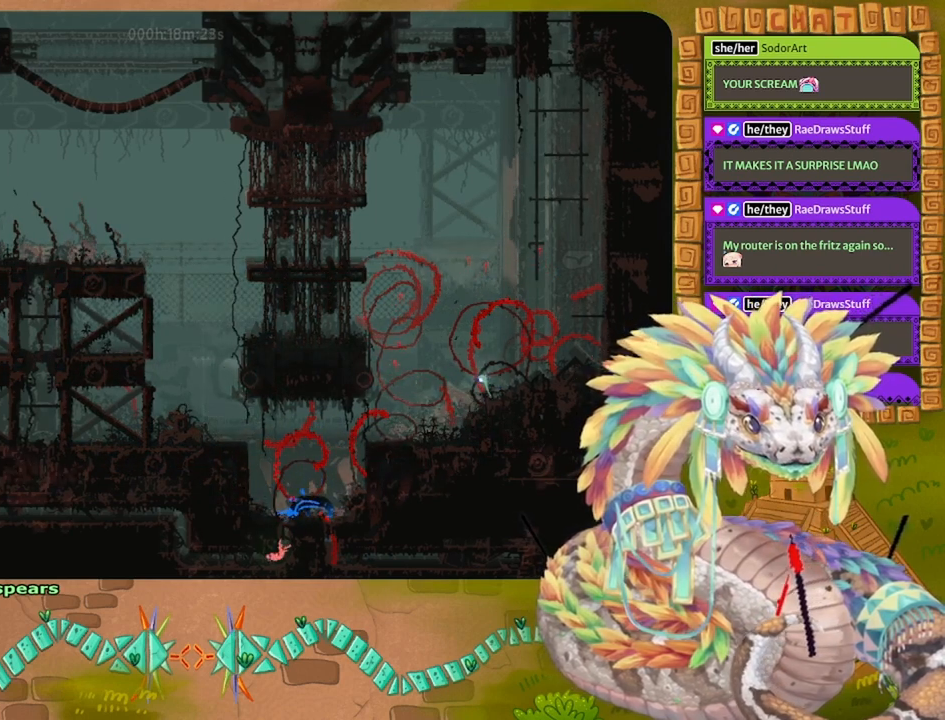
{"keys": ["left"], "events": [[33, "jump", "down"], [100, "jump", "up"], [200, "jump", "down"], [267, "jump", "up"], [367, "jump", "down"], [467, "jump", "up"]]}
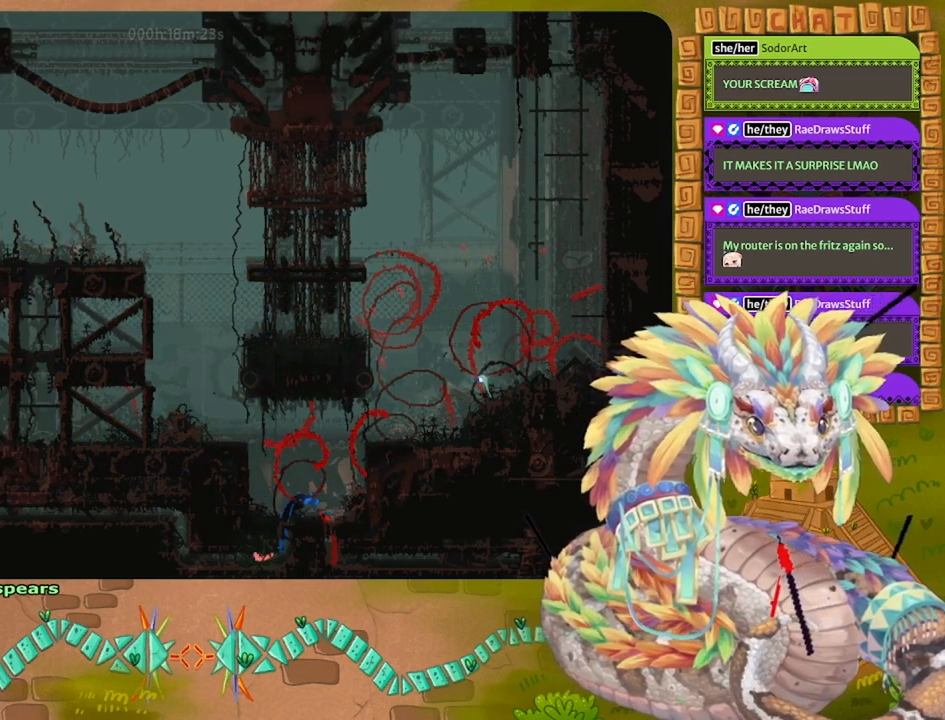
{"keys": ["right"], "events": [[367, "left", "up"], [400, "right", "down"]]}
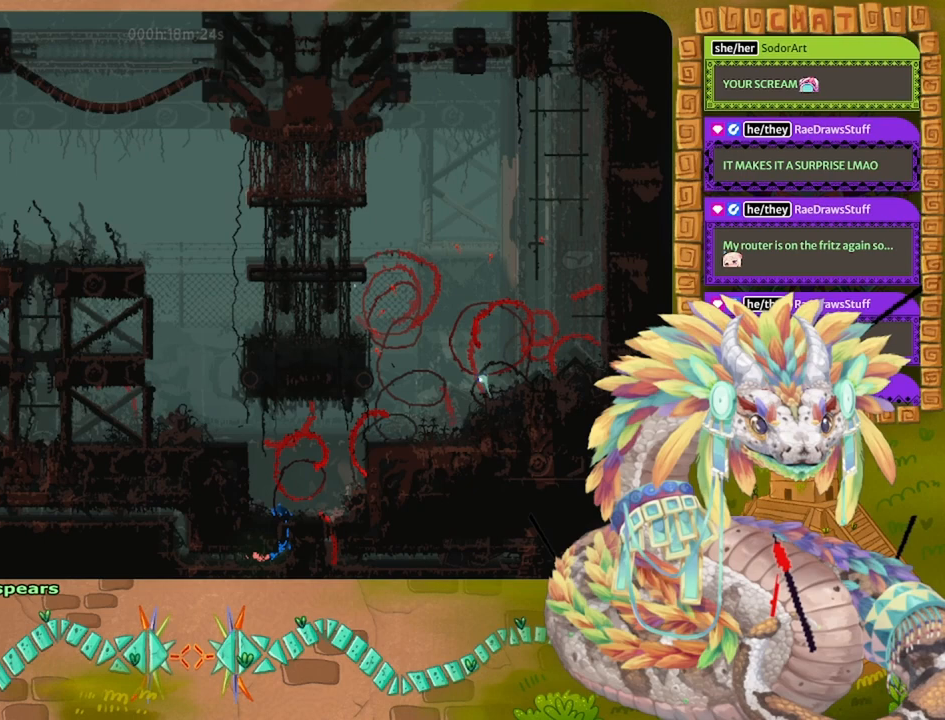
{"keys": ["right"], "events": [[33, "throw", "down"], [133, "throw", "up"], [200, "throw", "down"], [267, "throw", "up"]]}
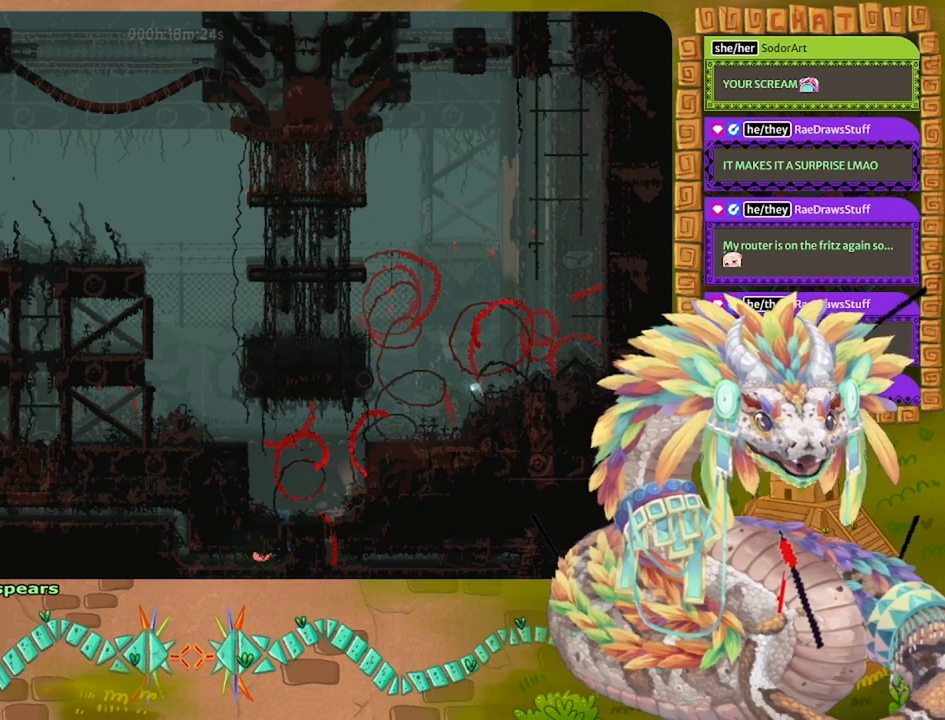
{"keys": ["jump", "left"], "events": [[133, "throw", "down"], [167, "right", "up"], [233, "throw", "up"], [267, "left", "down"], [467, "jump", "down"]]}
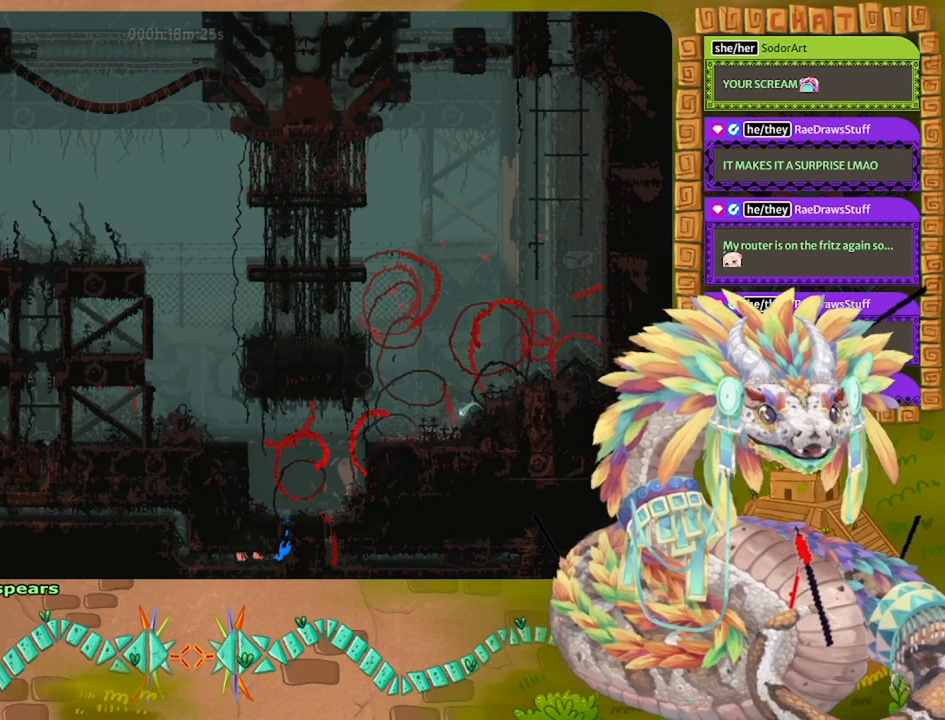
{"keys": [], "events": [[67, "jump", "up"], [133, "jump", "down"], [233, "jump", "up"], [500, "left", "up"]]}
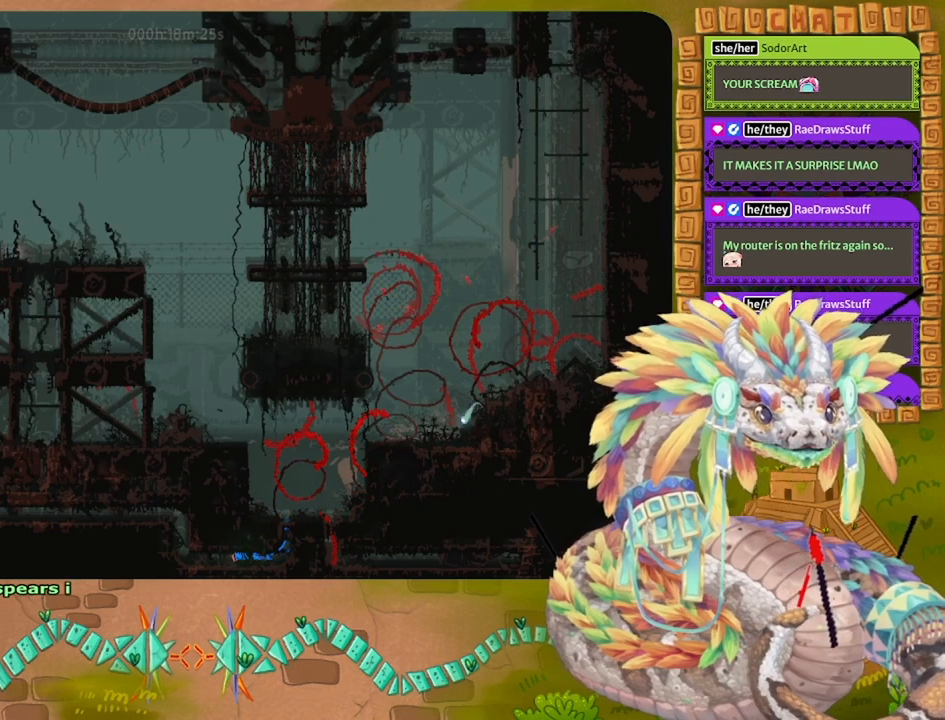
{"keys": [], "events": []}
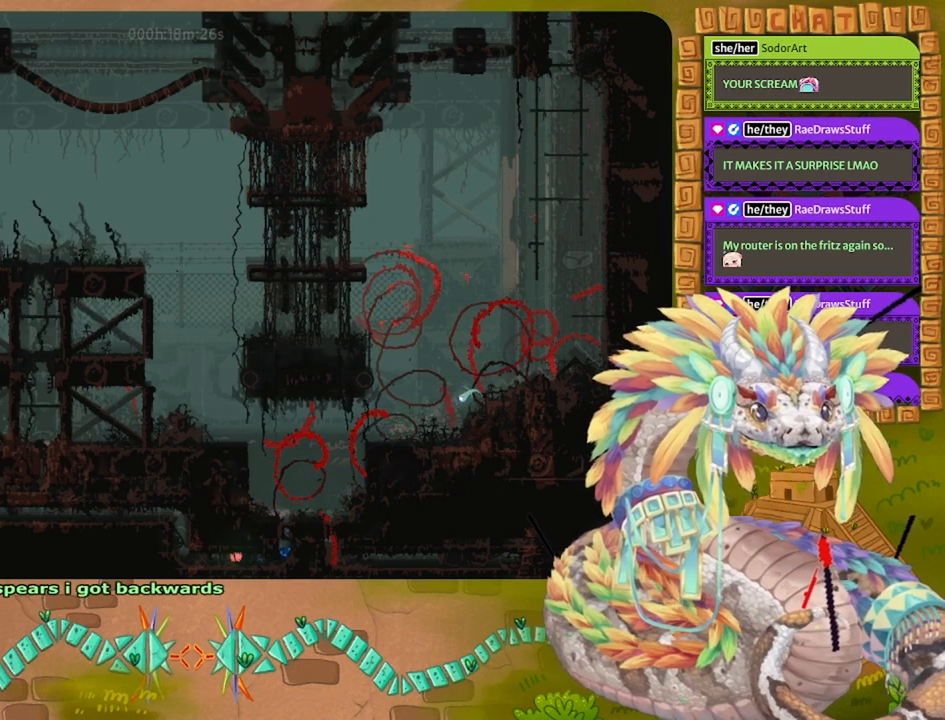
{"keys": [], "events": []}
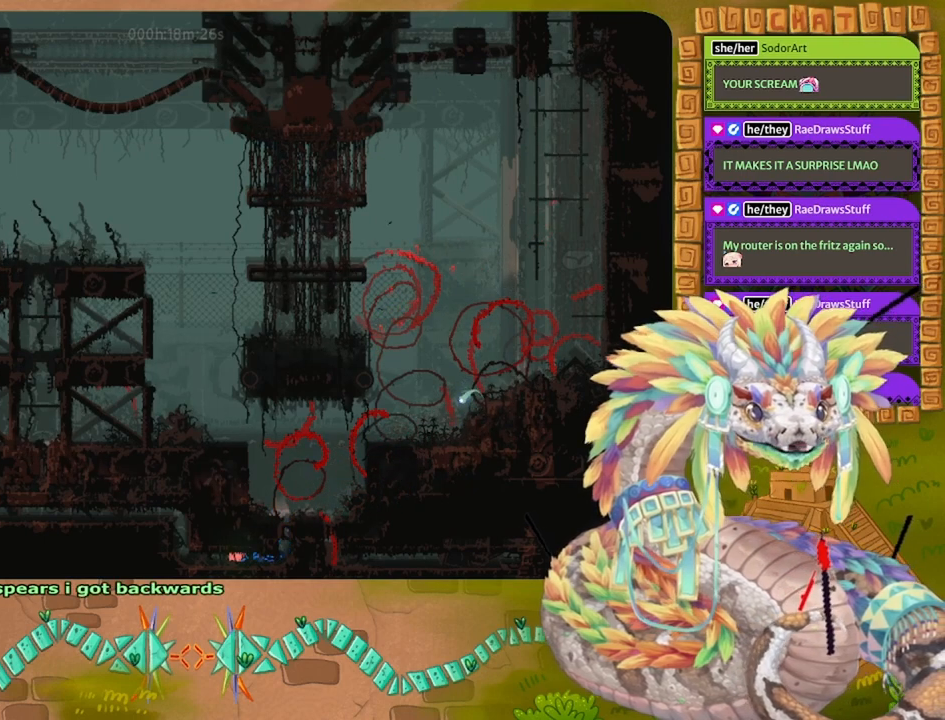
{"keys": [], "events": []}
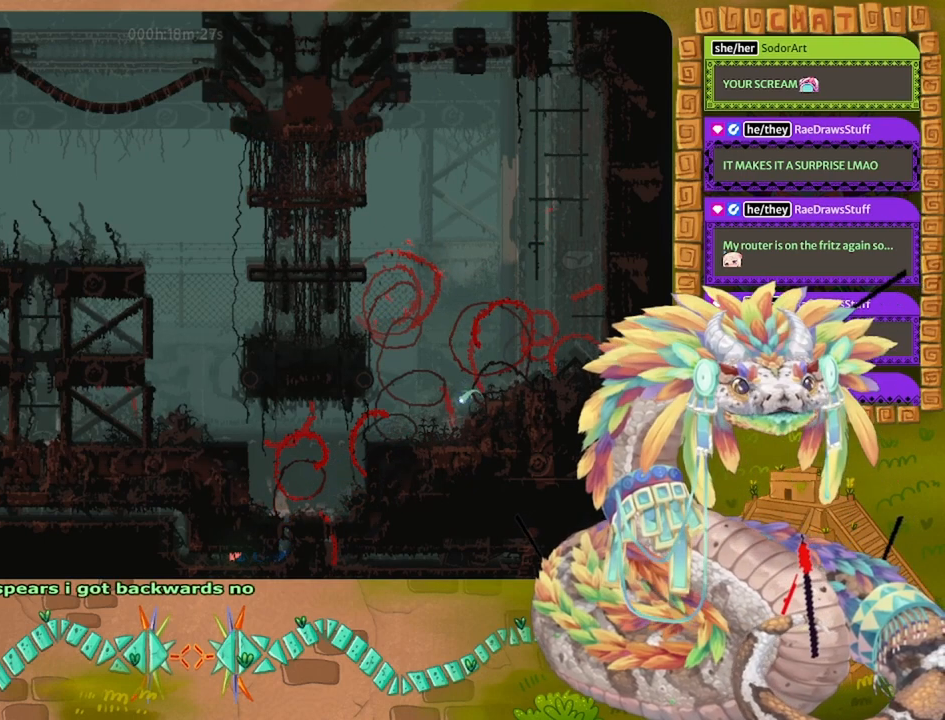
{"keys": [], "events": []}
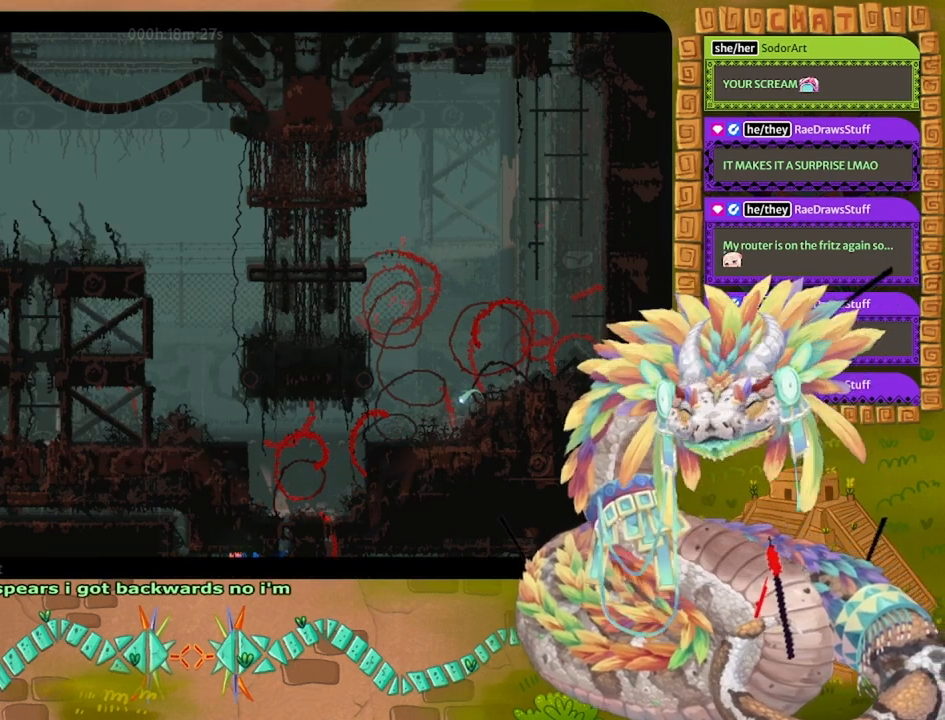
{"keys": [], "events": []}
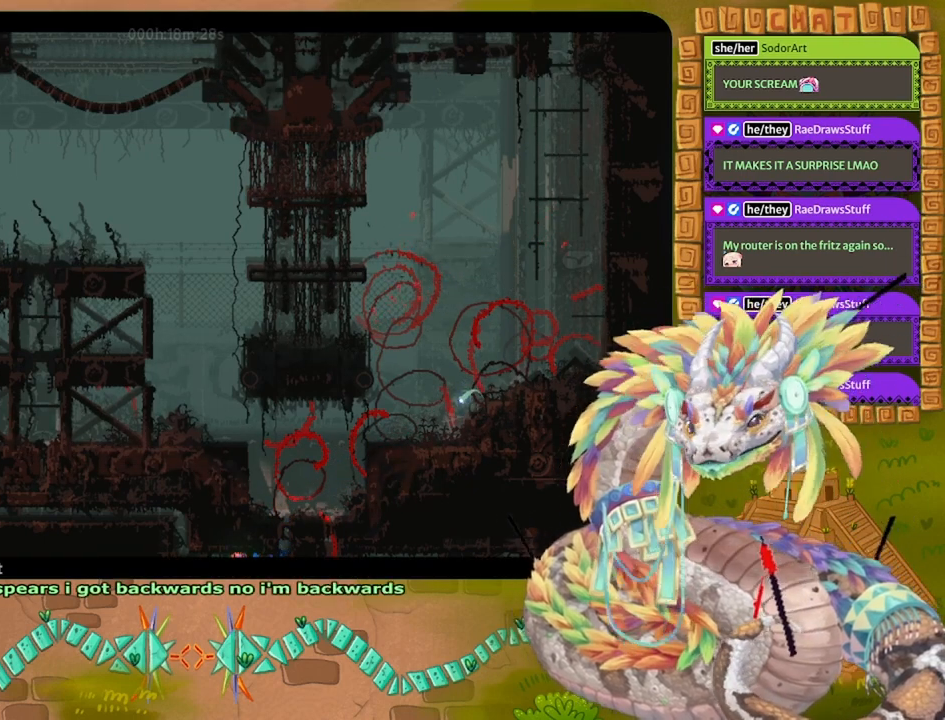
{"keys": [], "events": []}
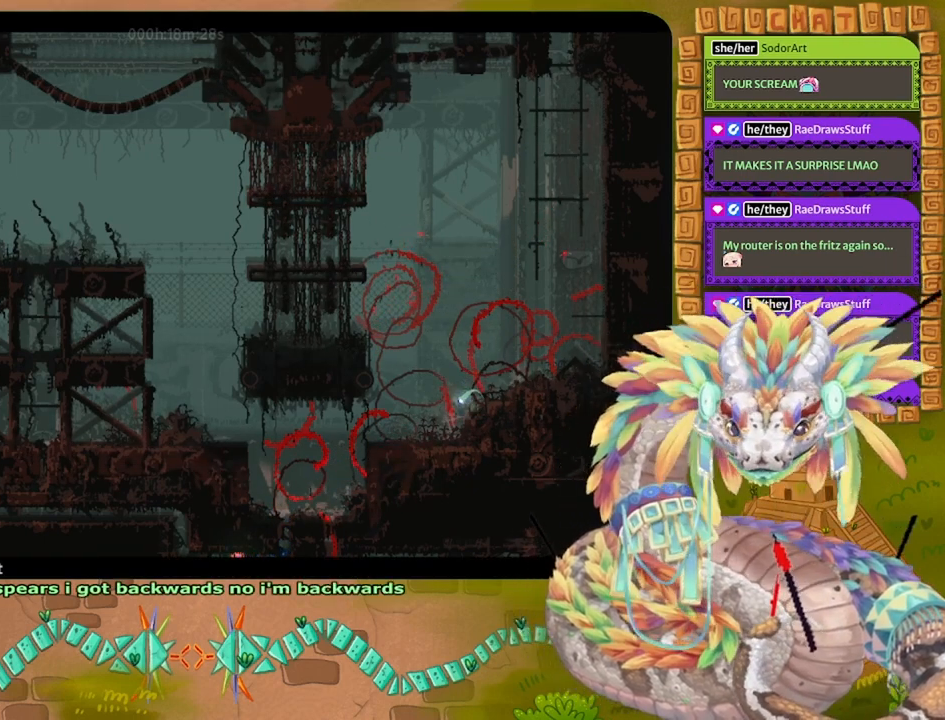
{"keys": [], "events": []}